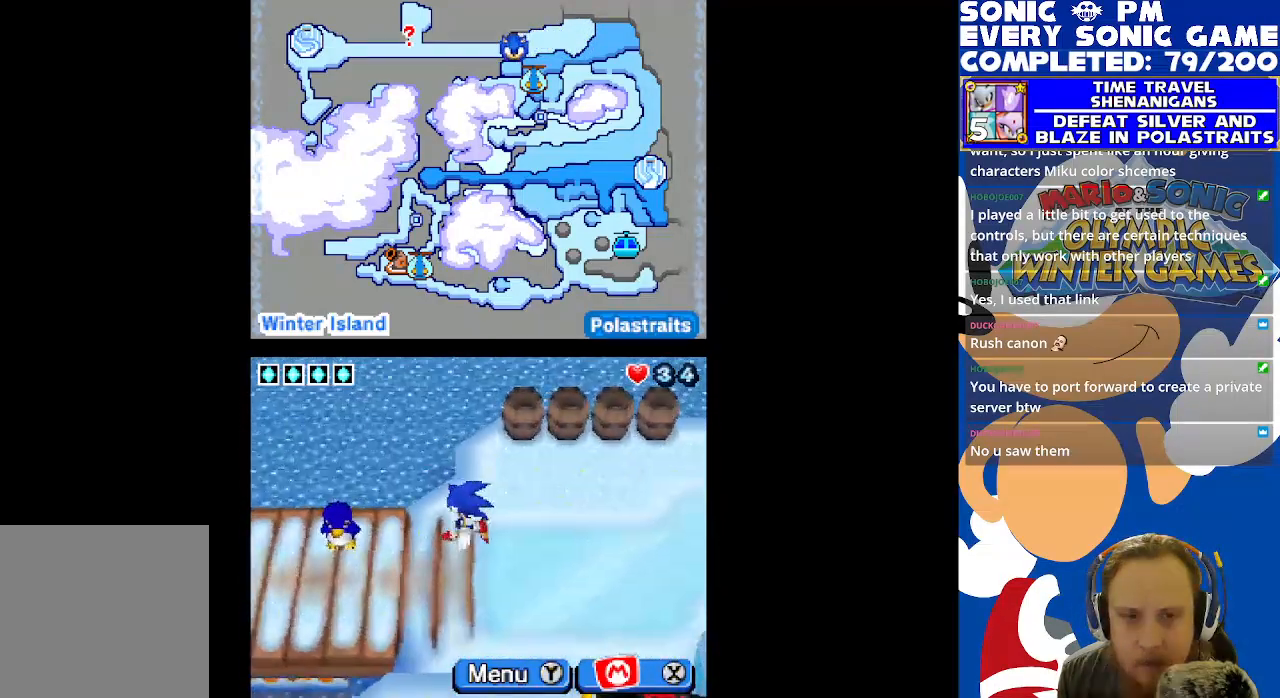
Gameplay with a controller (Xbox layout); each line is a JSON object with the inputs held at the frame after it. "events" lists button and stick changes between this image and that frame as [ms after this image, input, new state], when the widget could be followed in between.
{"buttons": ["DPAD_DOWN"], "left_stick": "center", "right_stick": "center", "events": [[217, "DPAD_DOWN", "down"], [217, "DPAD_LEFT", "up"]]}
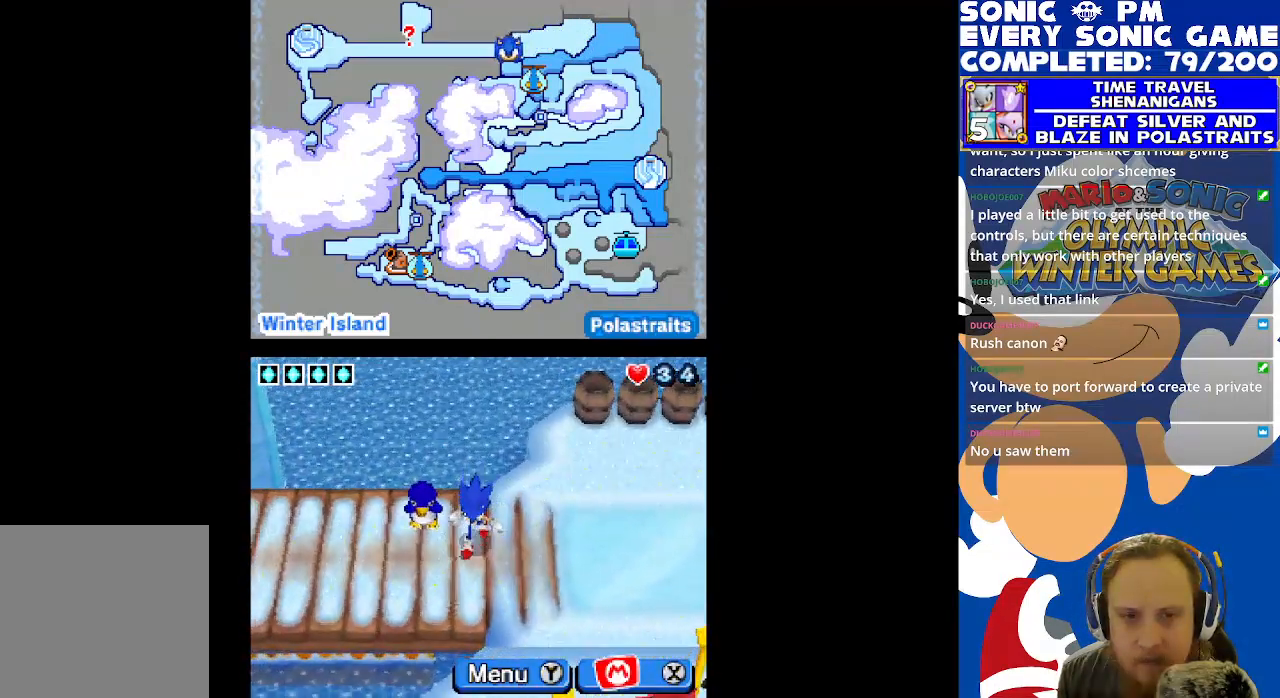
{"buttons": ["DPAD_LEFT"], "left_stick": "center", "right_stick": "center", "events": [[33, "DPAD_DOWN", "up"], [33, "DPAD_LEFT", "down"]]}
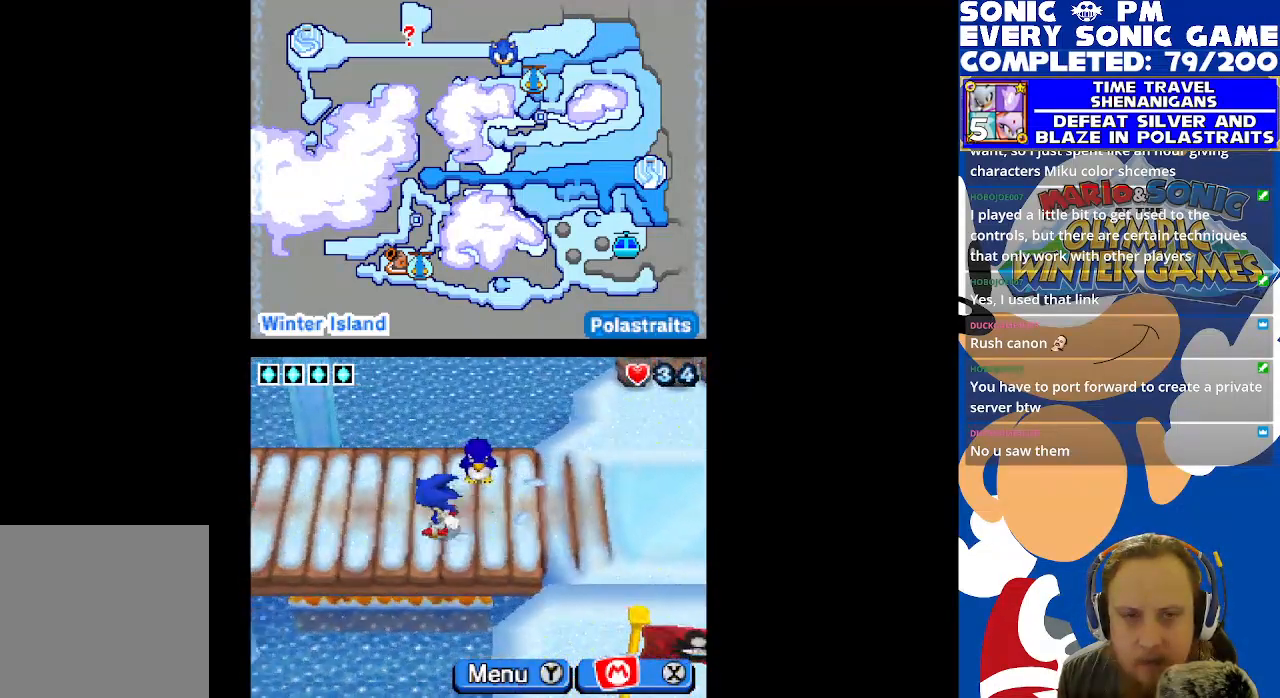
{"buttons": ["DPAD_LEFT"], "left_stick": "center", "right_stick": "center", "events": []}
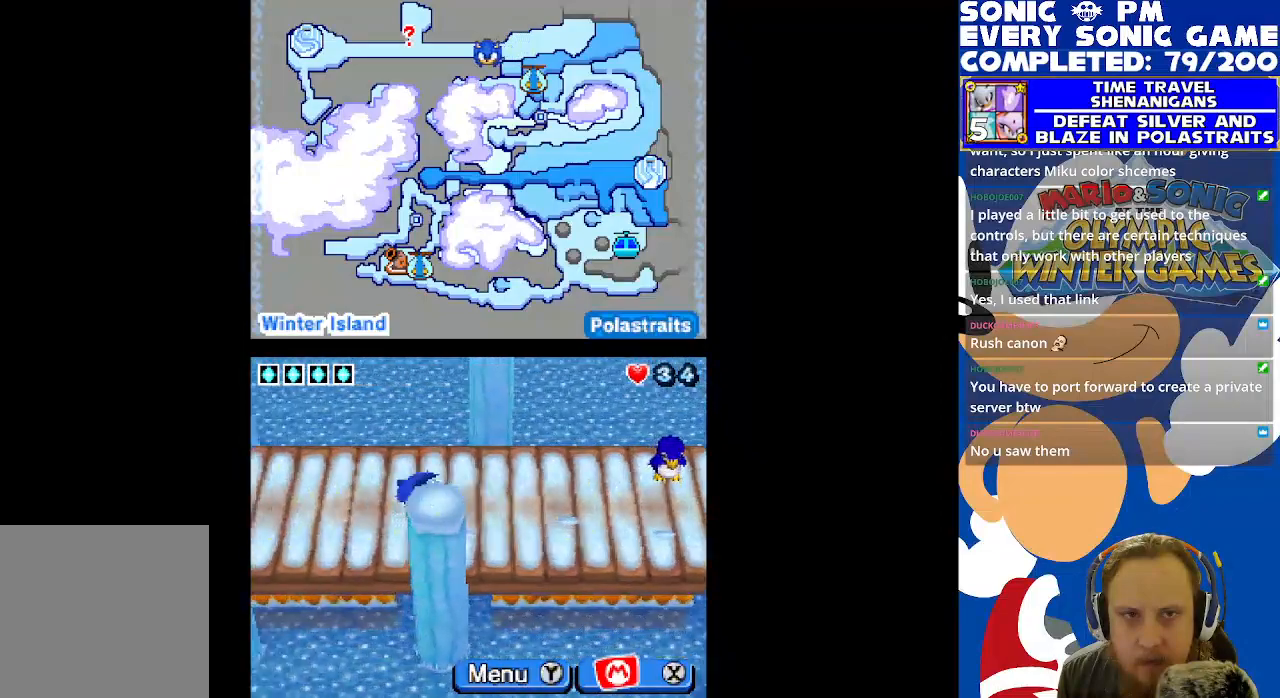
{"buttons": ["DPAD_LEFT"], "left_stick": "center", "right_stick": "center", "events": []}
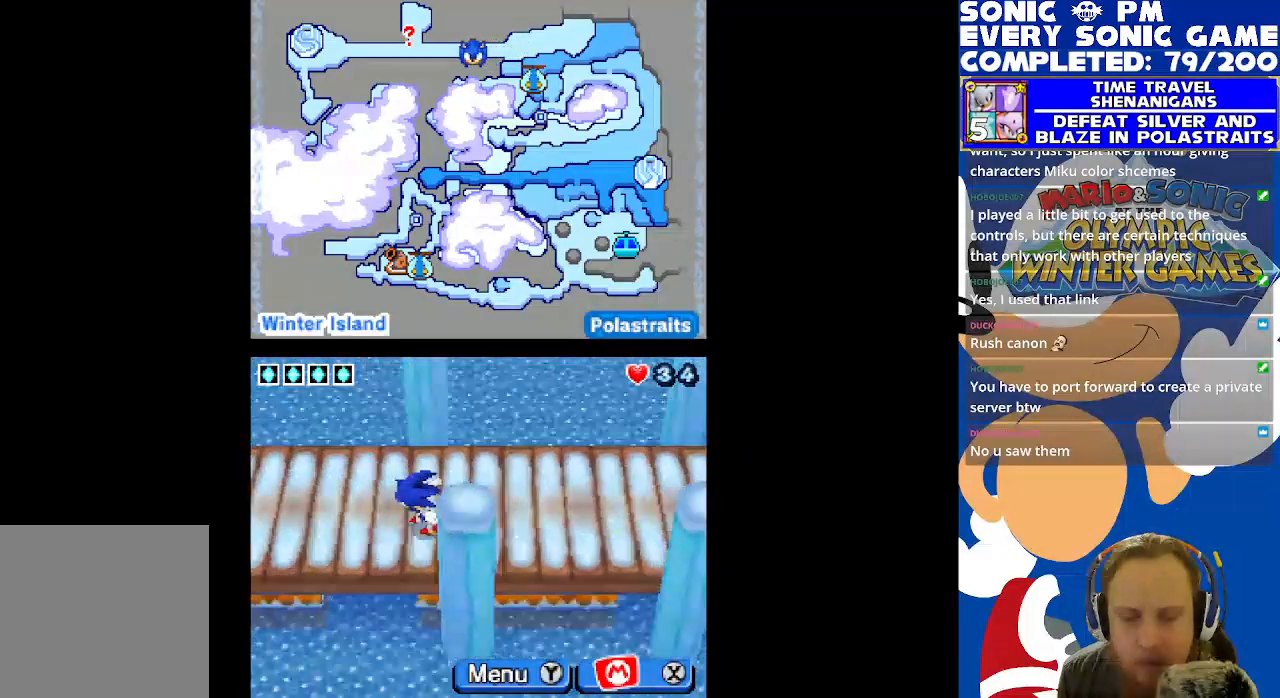
{"buttons": ["DPAD_LEFT"], "left_stick": "center", "right_stick": "center", "events": [[150, "B", "down"], [283, "B", "up"]]}
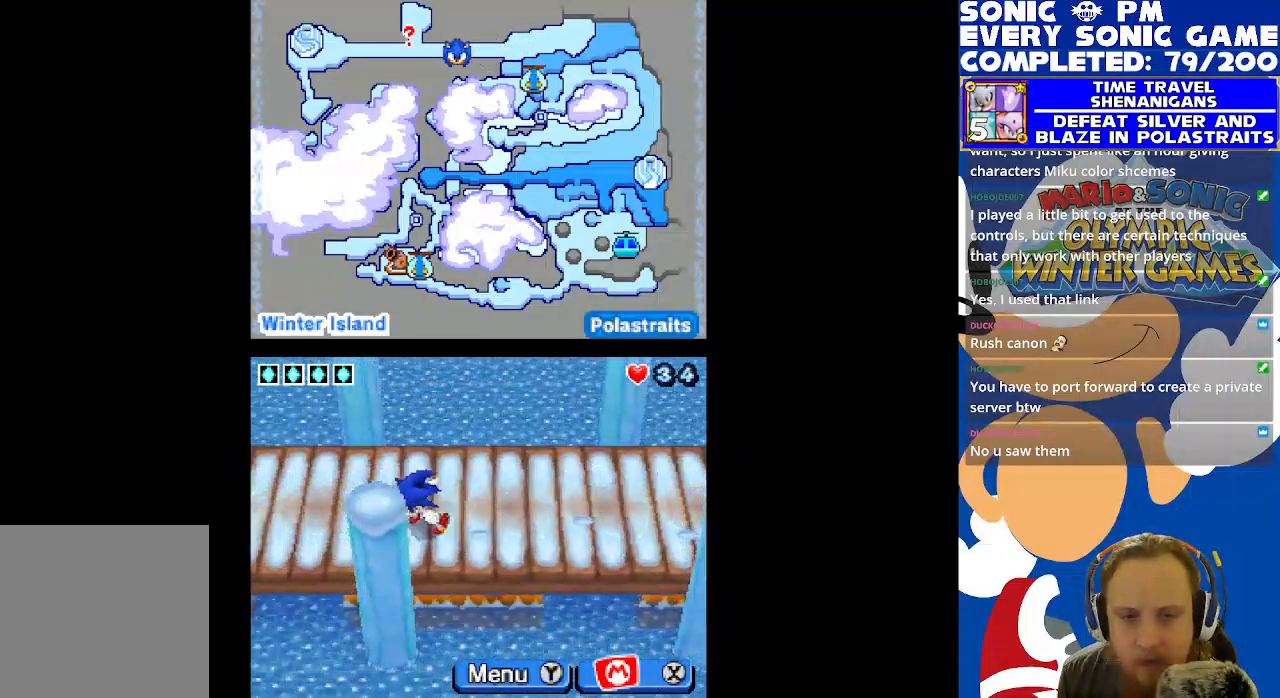
{"buttons": ["DPAD_LEFT"], "left_stick": "center", "right_stick": "center", "events": []}
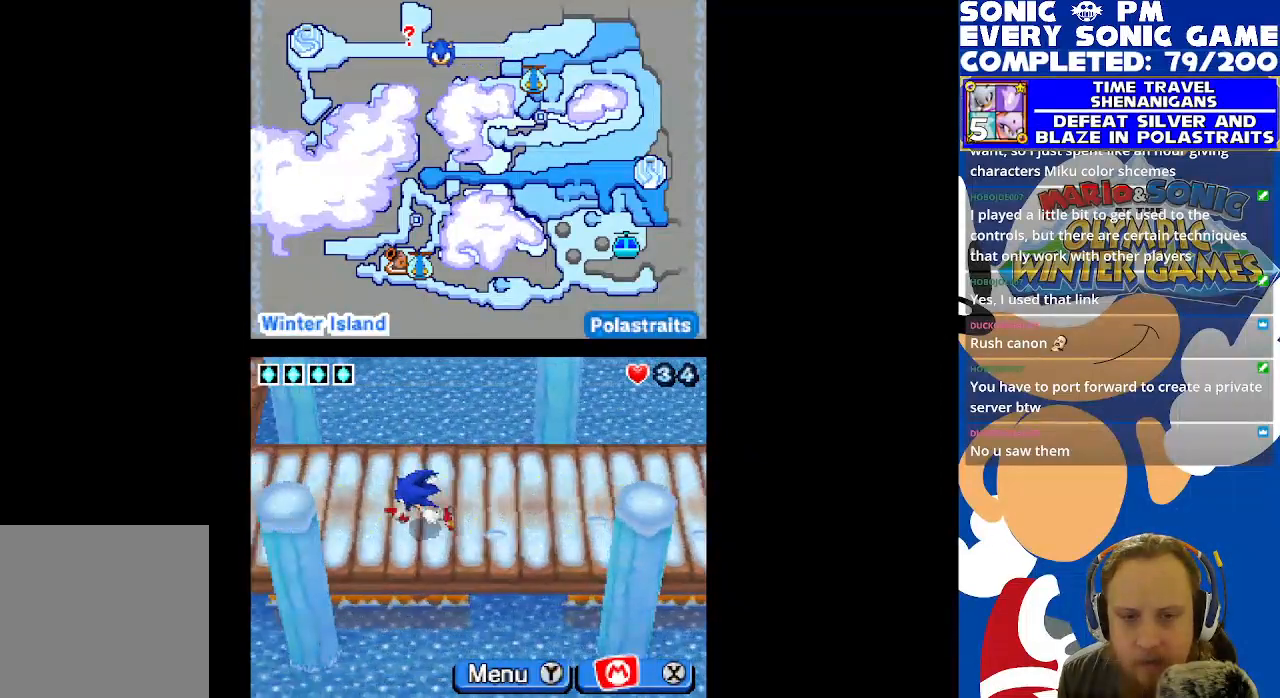
{"buttons": ["DPAD_LEFT"], "left_stick": "center", "right_stick": "center", "events": []}
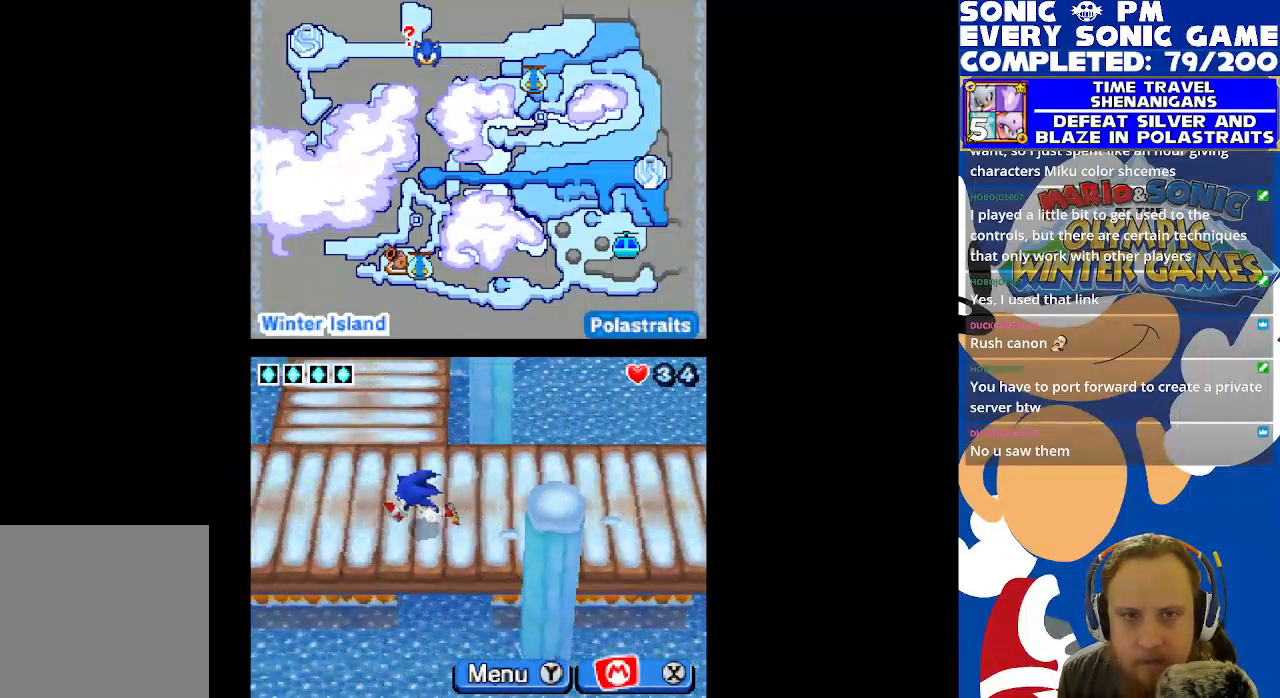
{"buttons": ["DPAD_LEFT"], "left_stick": "center", "right_stick": "center", "events": []}
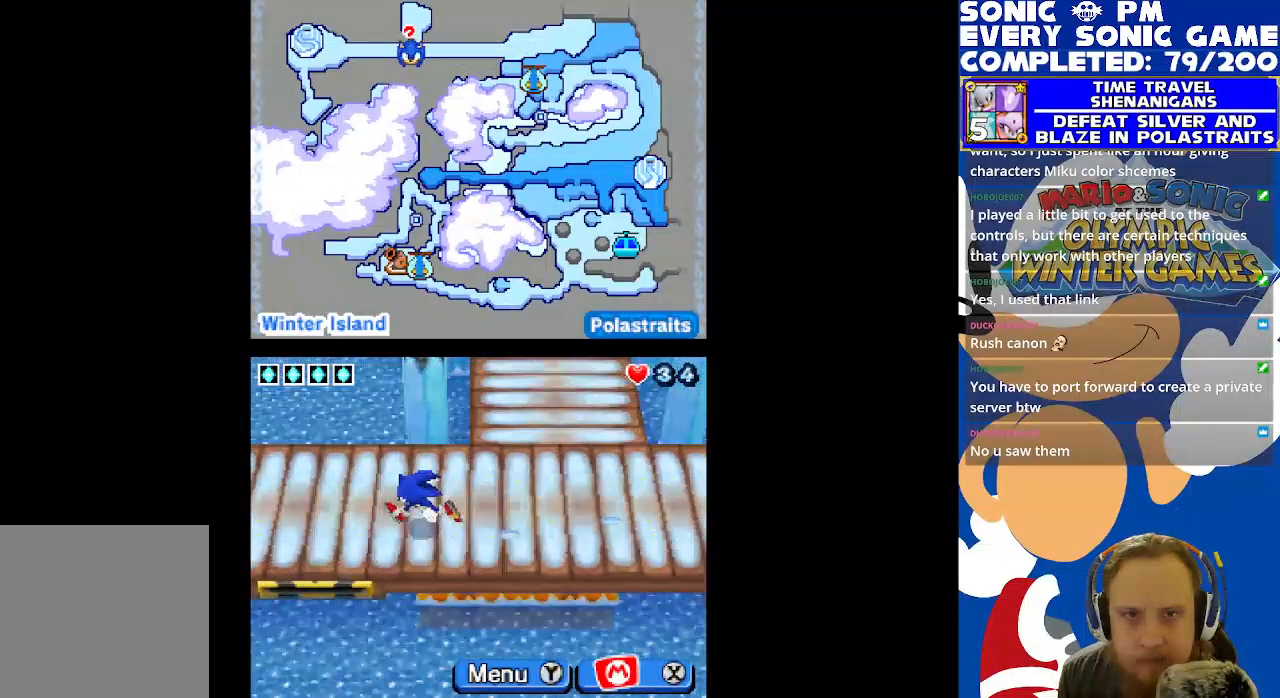
{"buttons": ["DPAD_LEFT"], "left_stick": "center", "right_stick": "center", "events": []}
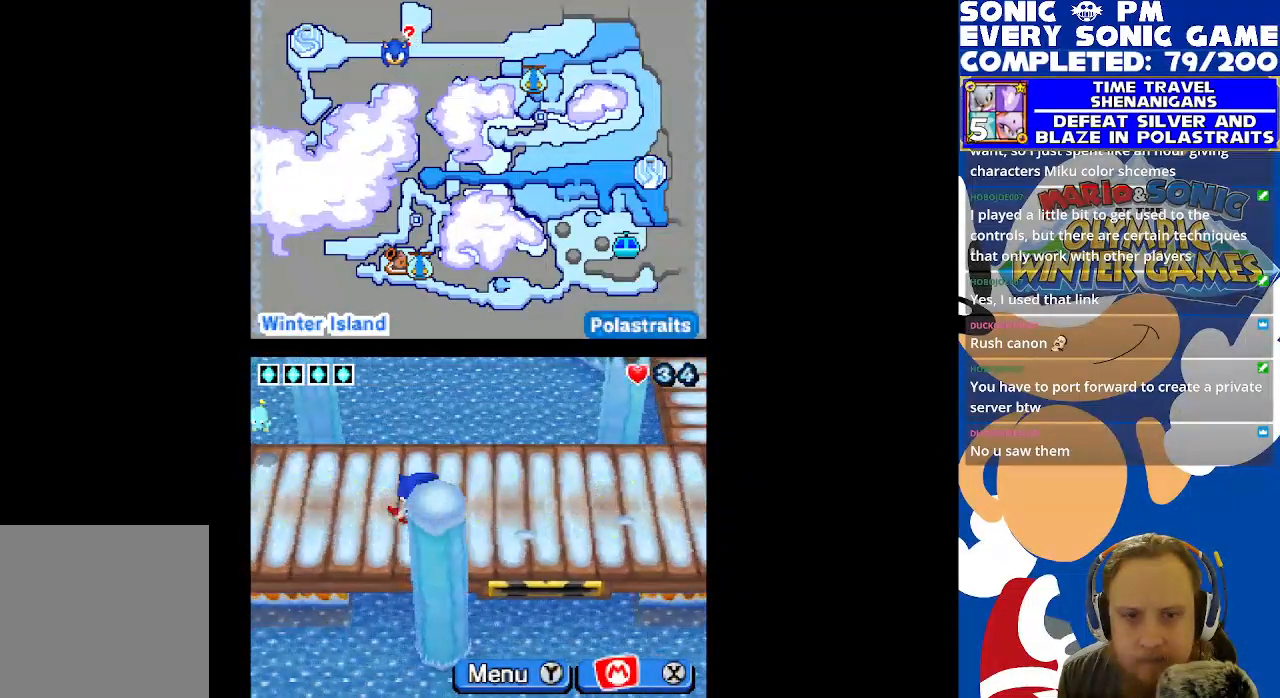
{"buttons": ["DPAD_LEFT"], "left_stick": "center", "right_stick": "center", "events": []}
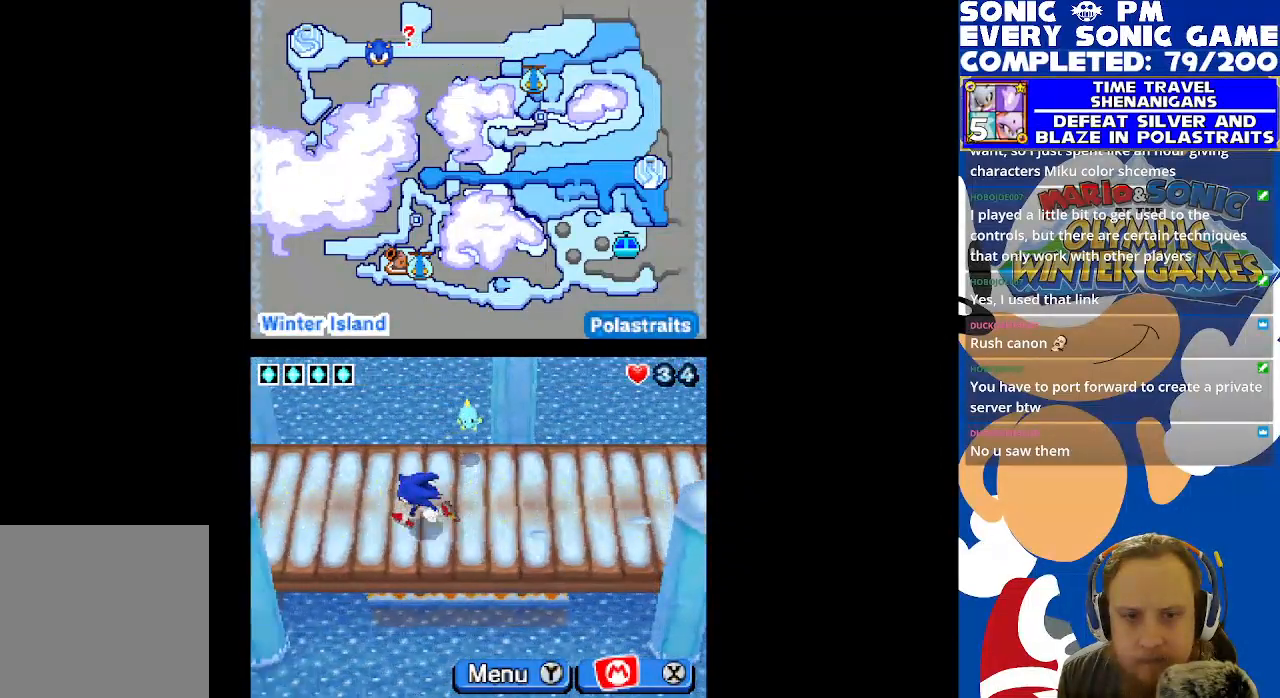
{"buttons": ["DPAD_LEFT"], "left_stick": "center", "right_stick": "center", "events": []}
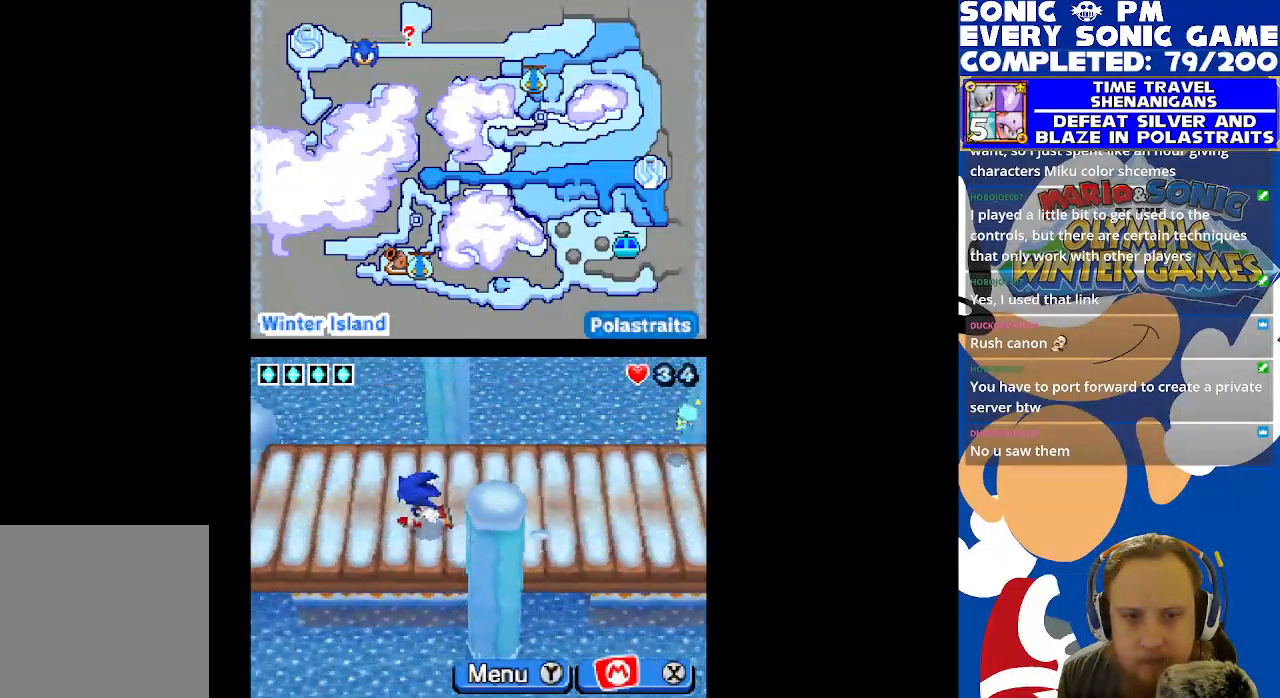
{"buttons": ["DPAD_LEFT"], "left_stick": "center", "right_stick": "center", "events": []}
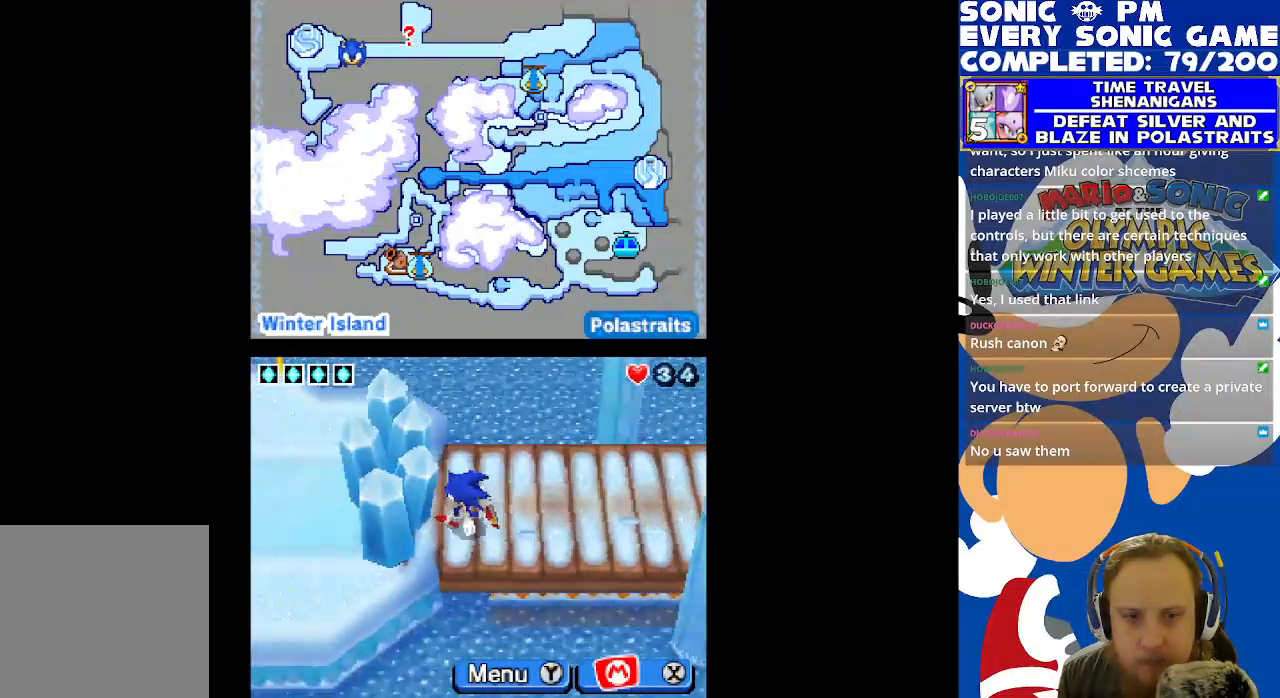
{"buttons": [], "left_stick": "center", "right_stick": "center", "events": [[183, "DPAD_LEFT", "up"], [300, "B", "down"], [400, "B", "up"]]}
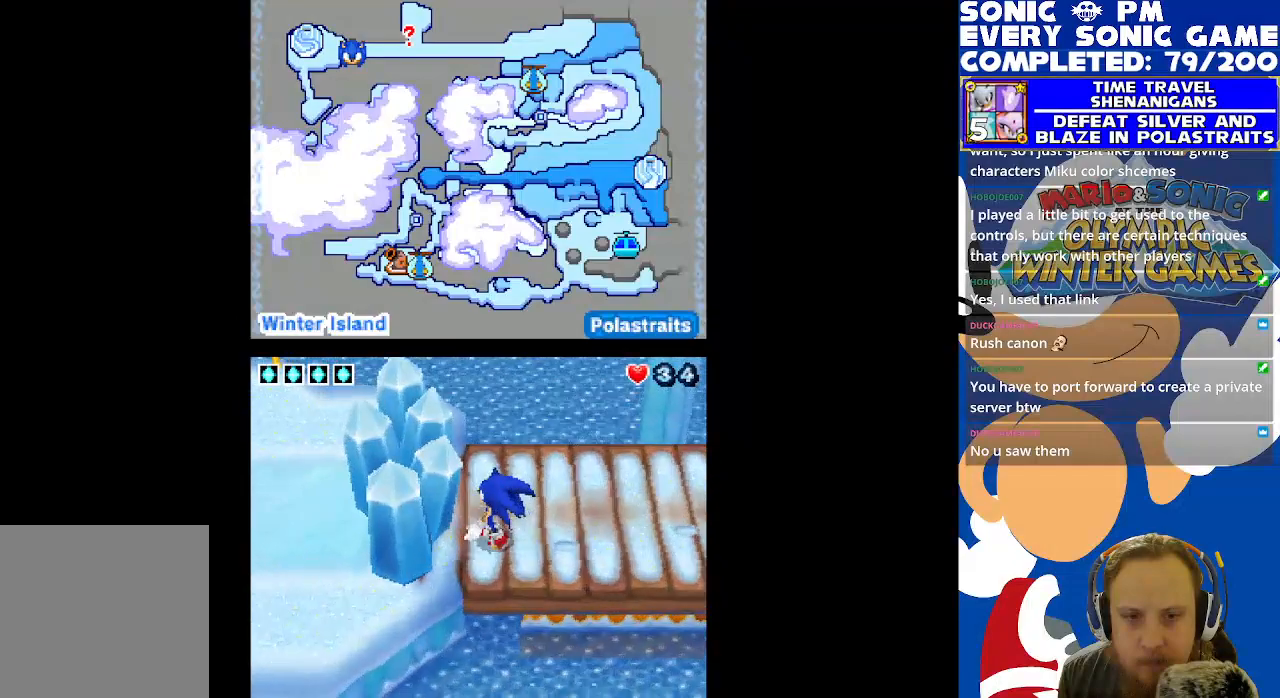
{"buttons": [], "left_stick": "center", "right_stick": "center", "events": []}
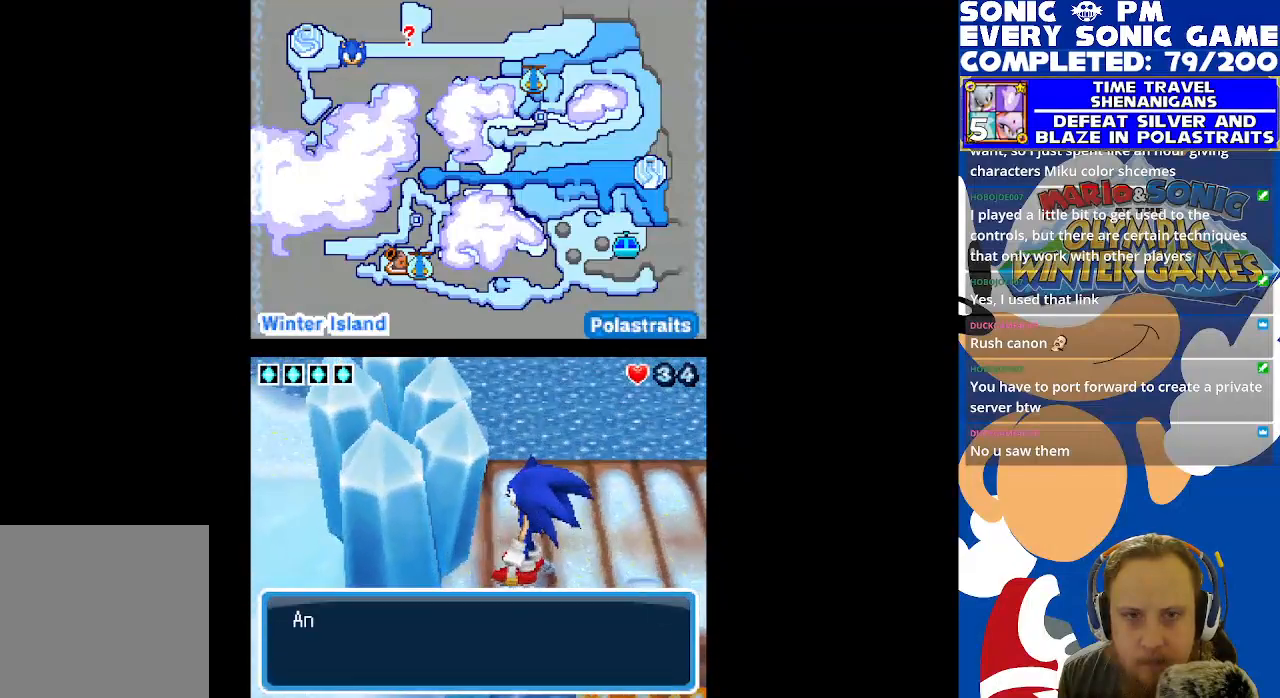
{"buttons": [], "left_stick": "center", "right_stick": "center", "events": [[200, "B", "down"], [300, "B", "up"]]}
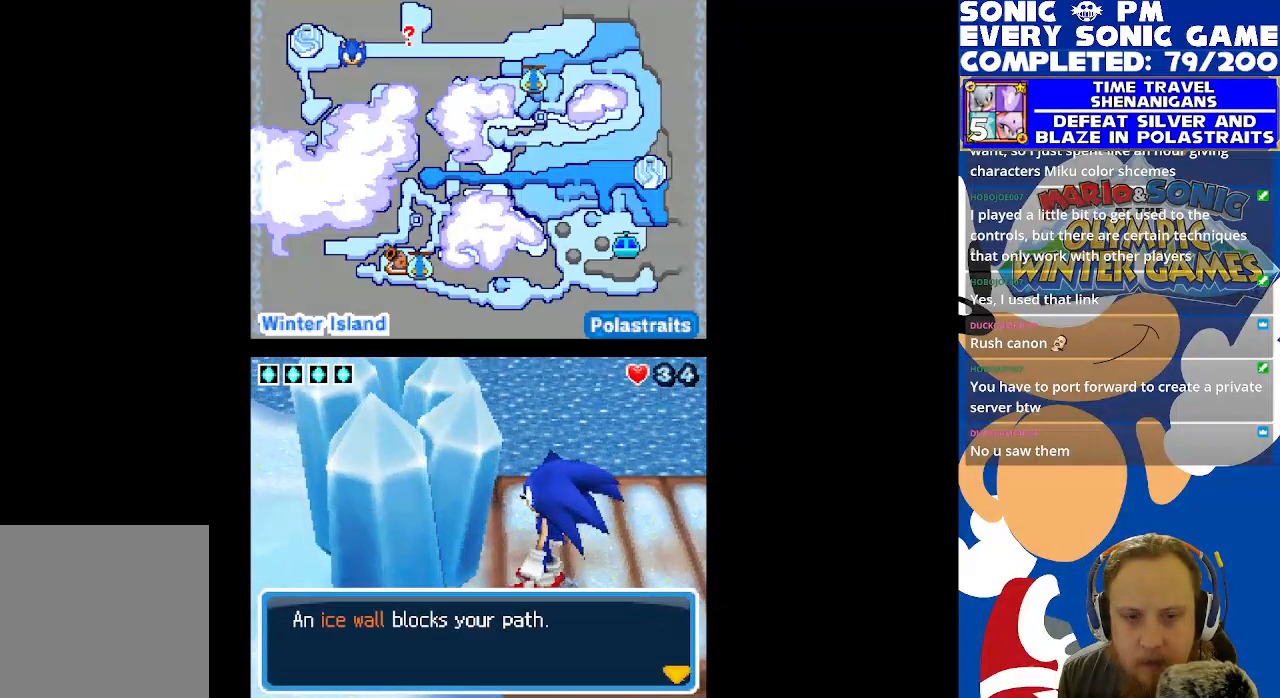
{"buttons": [], "left_stick": "center", "right_stick": "center", "events": [[33, "B", "down"], [133, "B", "up"]]}
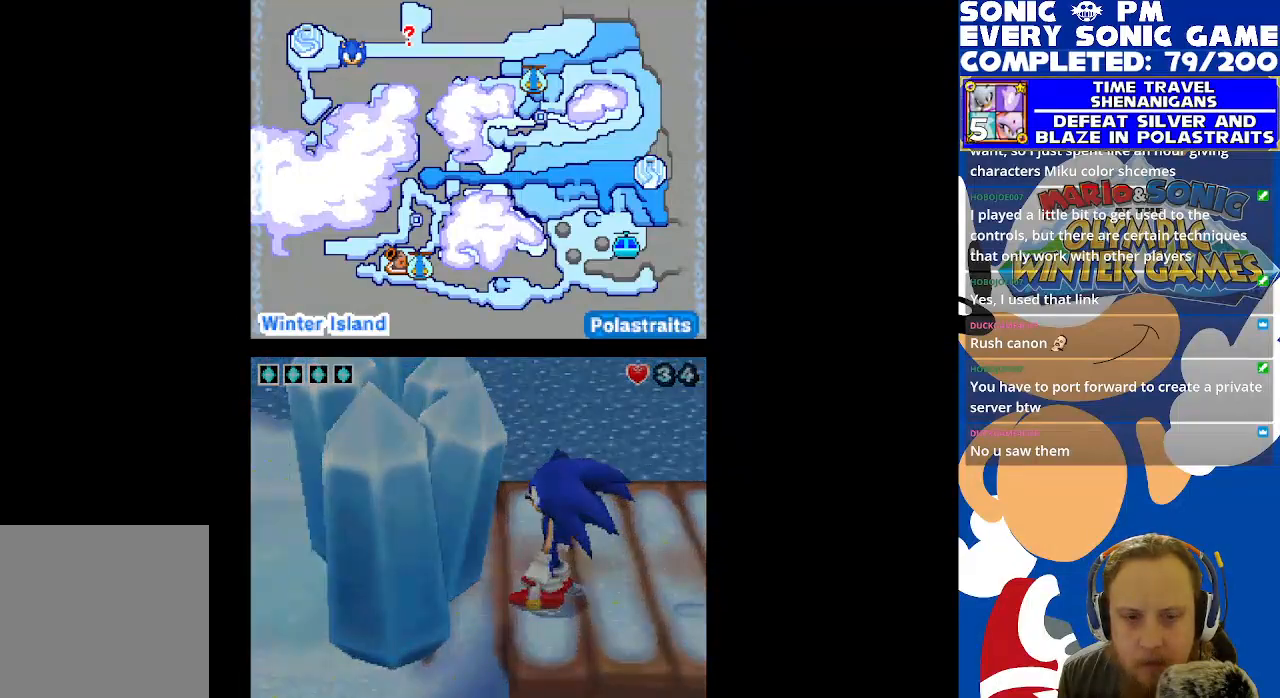
{"buttons": [], "left_stick": "center", "right_stick": "center", "events": []}
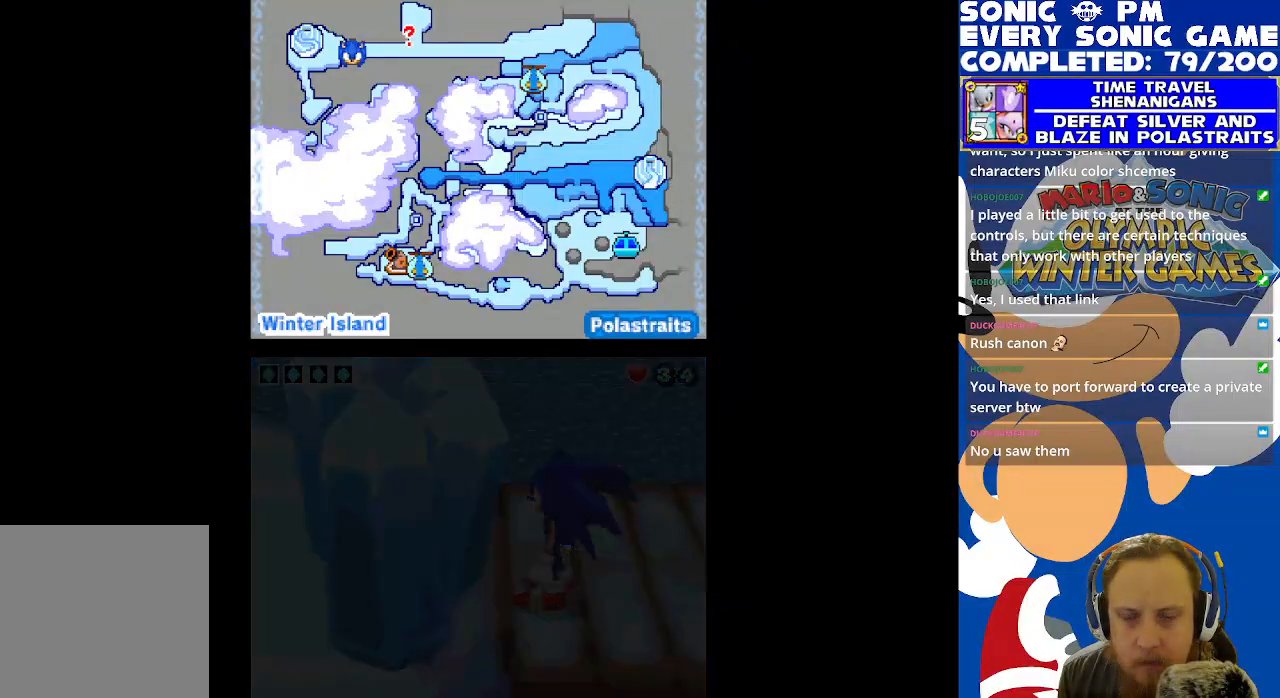
{"buttons": [], "left_stick": "center", "right_stick": "center", "events": []}
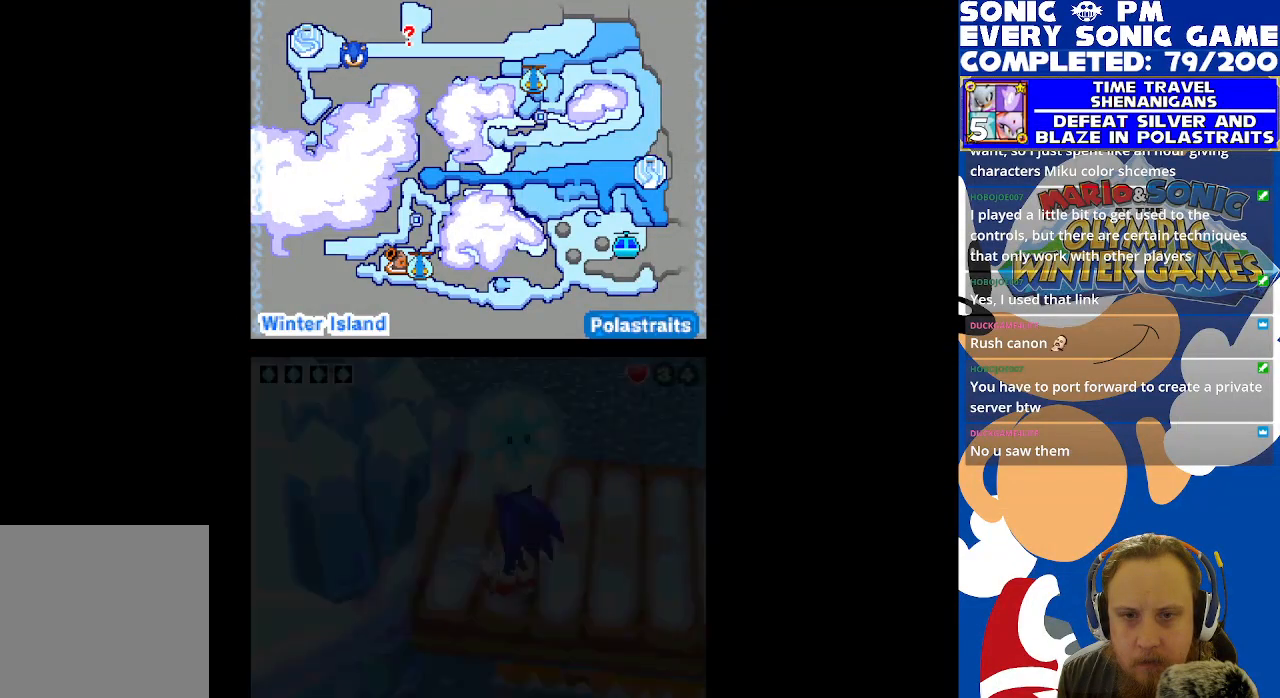
{"buttons": [], "left_stick": "center", "right_stick": "center", "events": []}
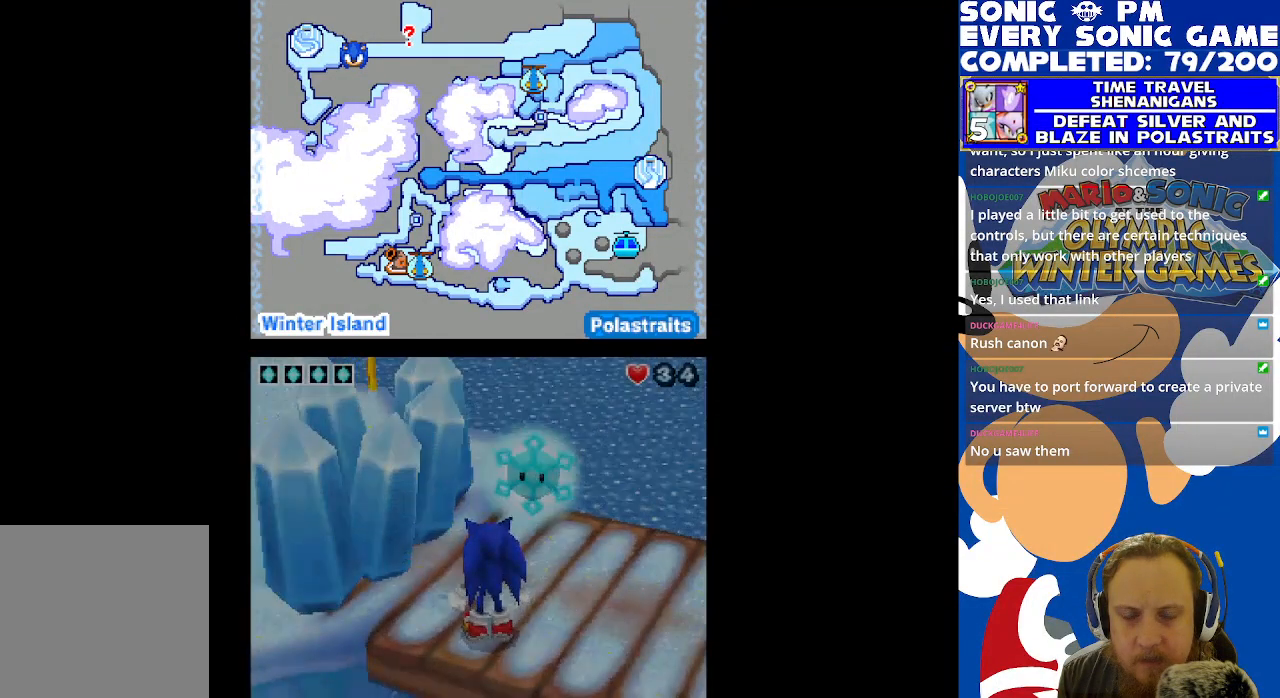
{"buttons": [], "left_stick": "center", "right_stick": "center", "events": []}
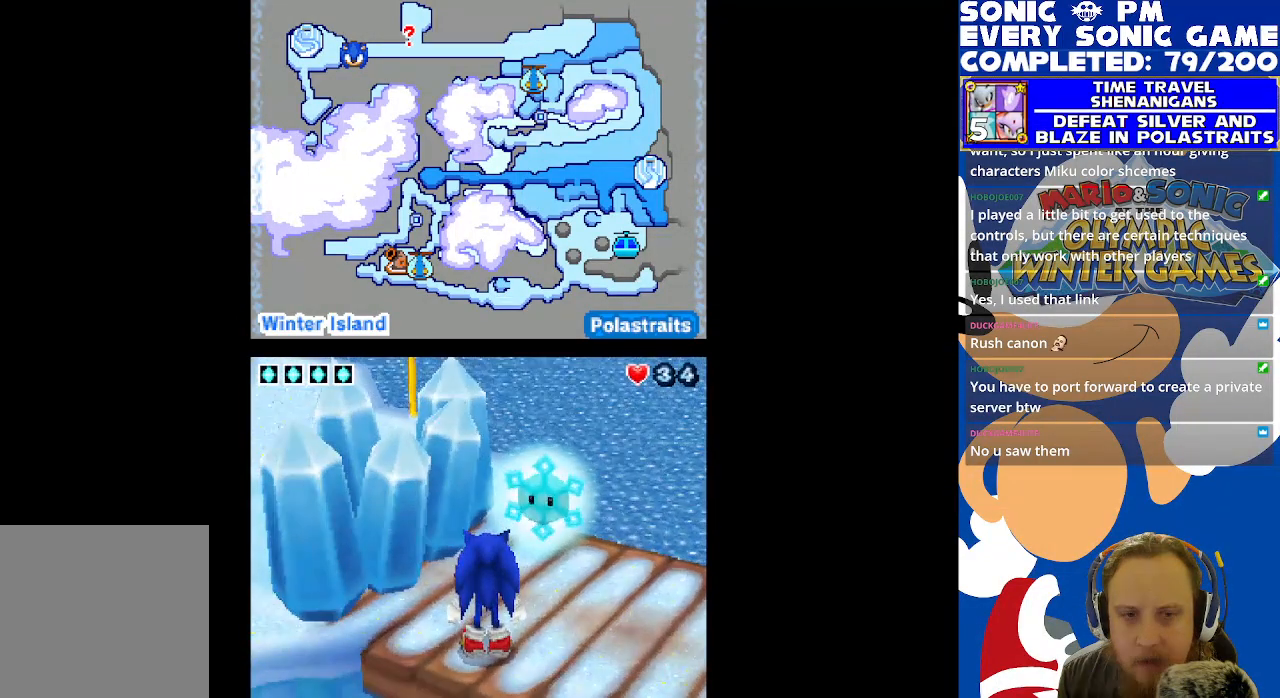
{"buttons": [], "left_stick": "center", "right_stick": "center", "events": []}
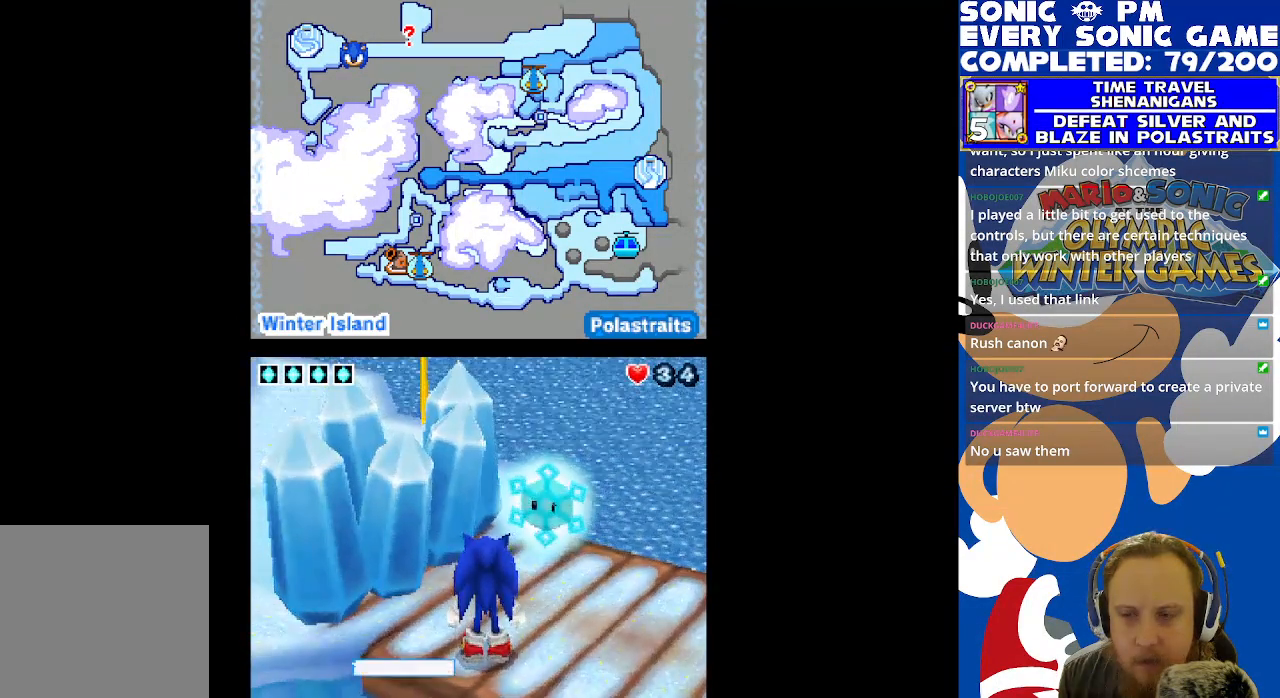
{"buttons": ["B"], "left_stick": "center", "right_stick": "center", "events": [[500, "B", "down"]]}
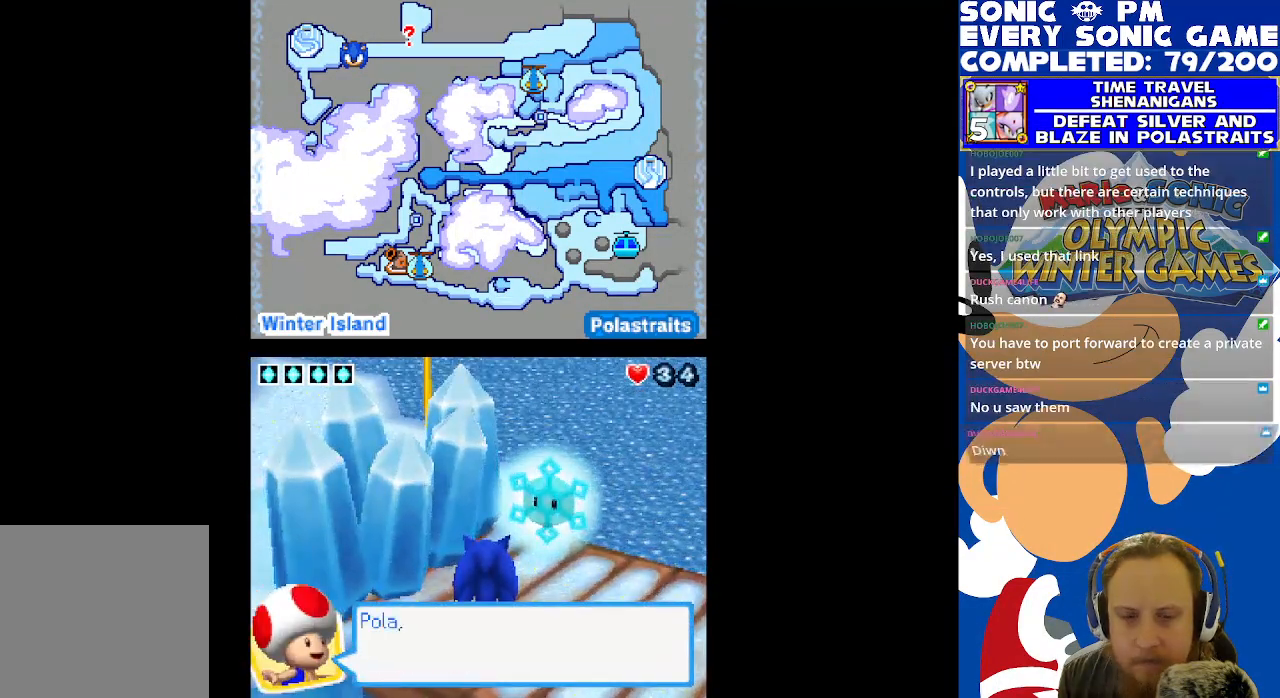
{"buttons": [], "left_stick": "center", "right_stick": "center", "events": [[100, "B", "up"]]}
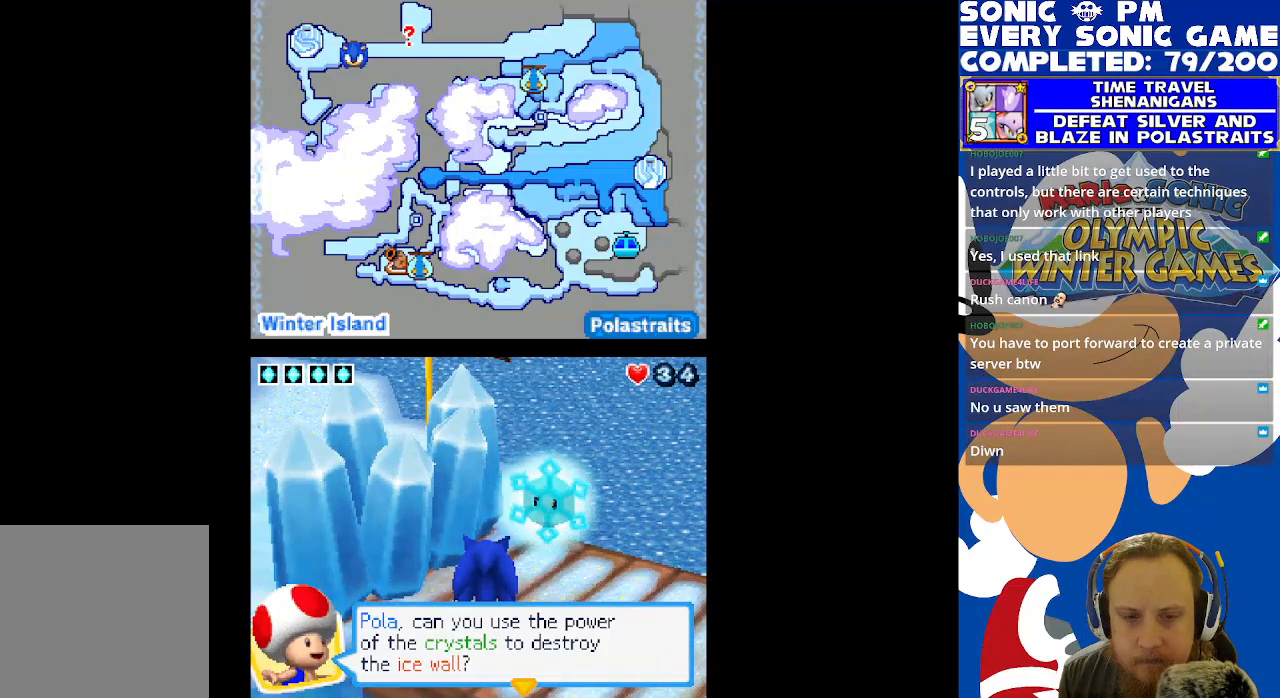
{"buttons": [], "left_stick": "center", "right_stick": "center", "events": []}
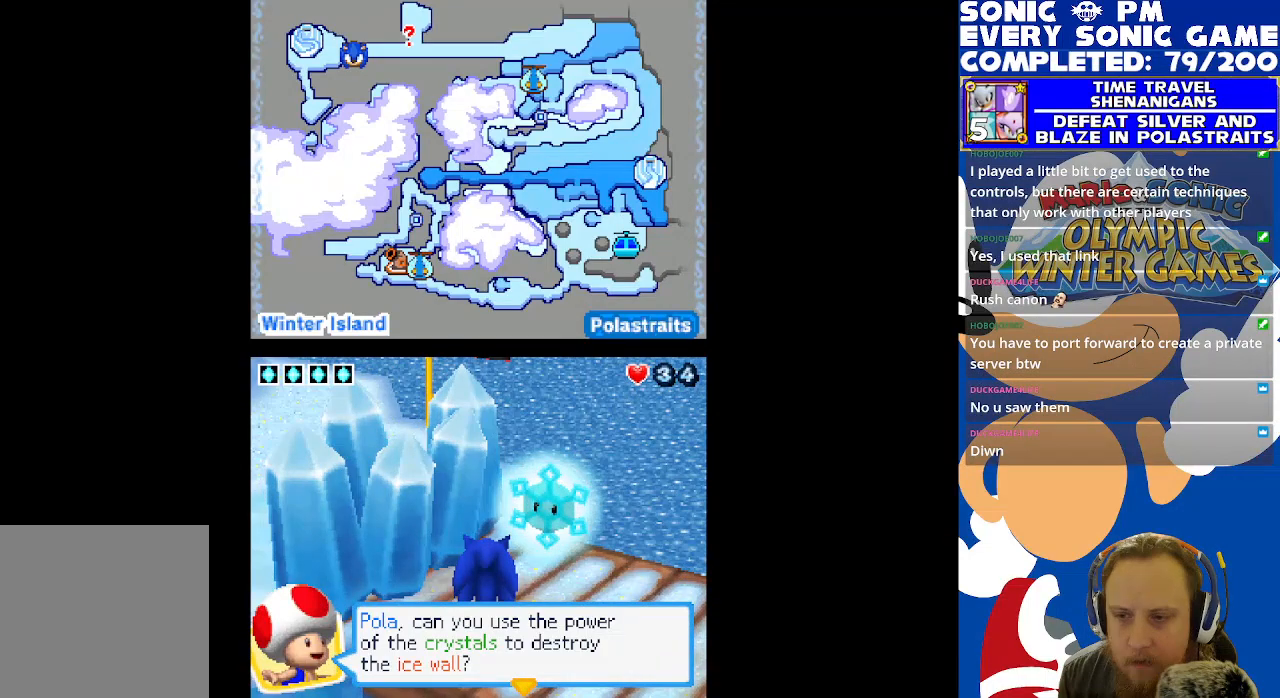
{"buttons": [], "left_stick": "center", "right_stick": "center", "events": []}
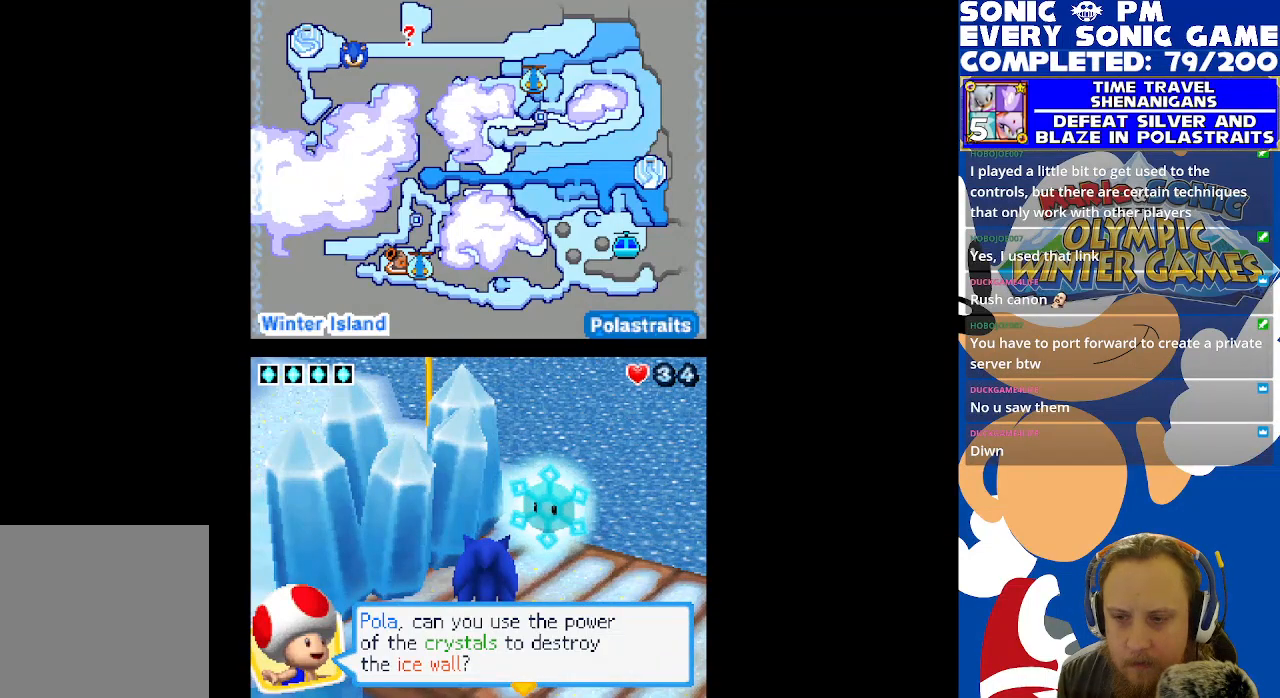
{"buttons": [], "left_stick": "center", "right_stick": "center", "events": []}
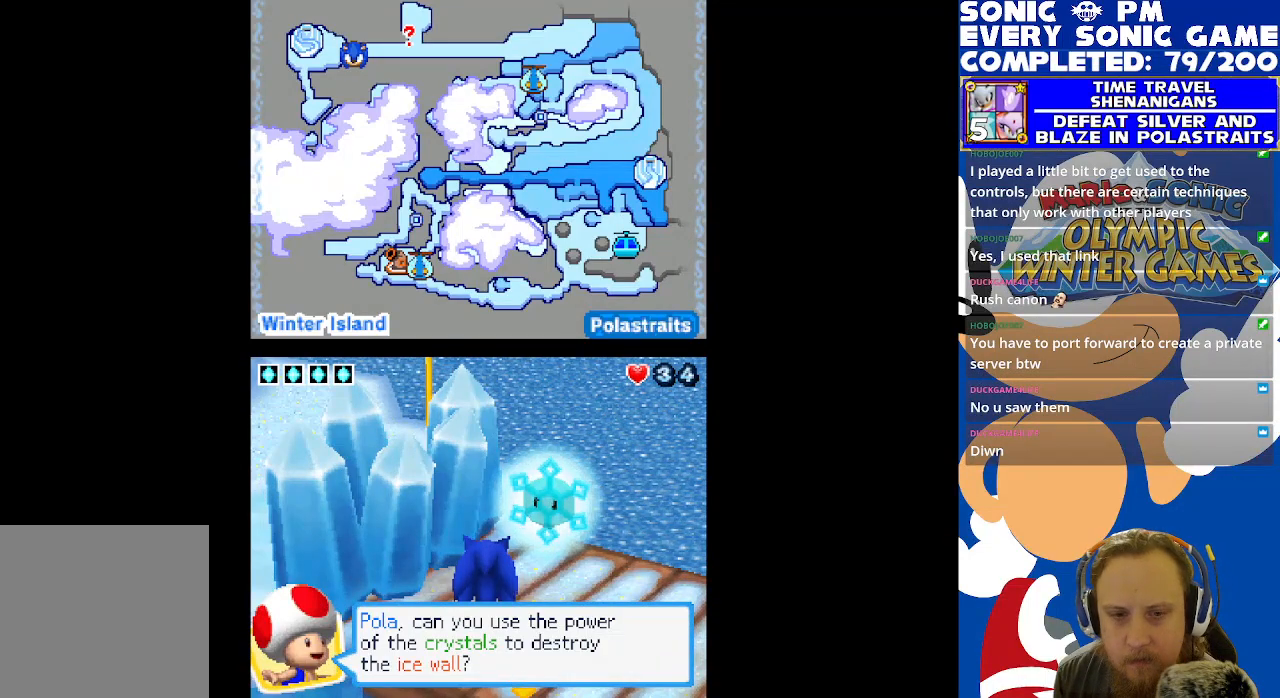
{"buttons": ["B"], "left_stick": "center", "right_stick": "center", "events": [[400, "B", "down"]]}
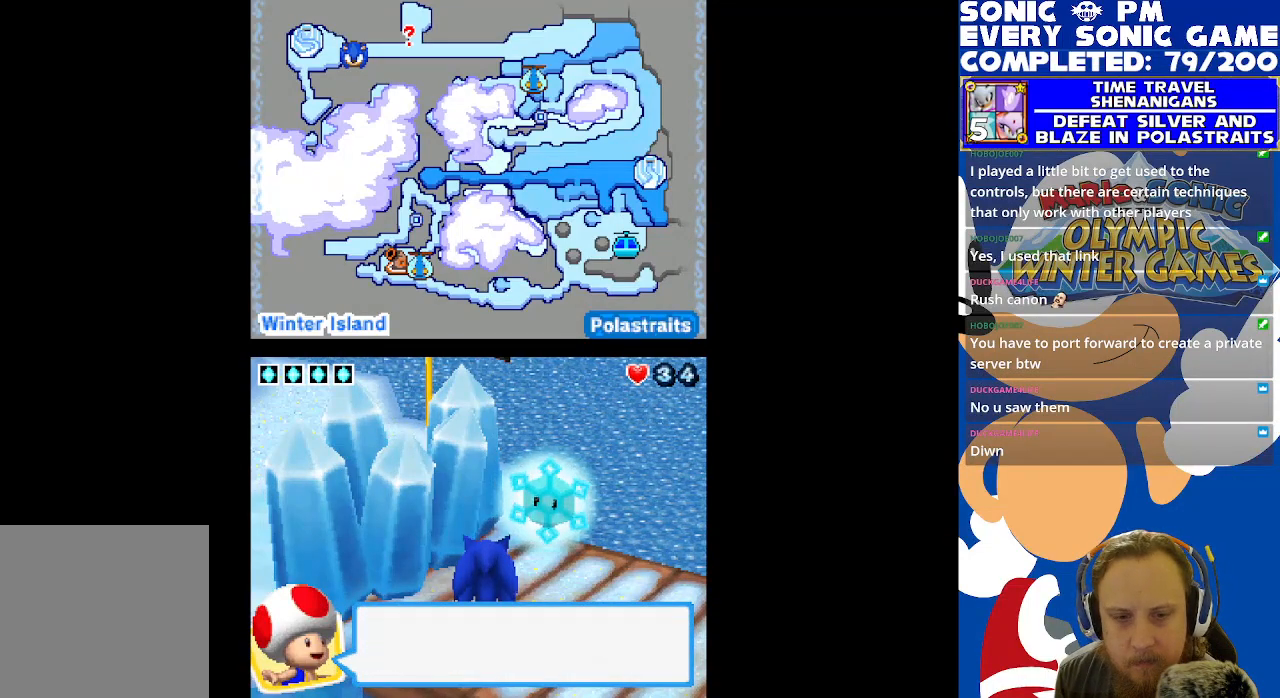
{"buttons": ["B"], "left_stick": "center", "right_stick": "center", "events": [[17, "B", "up"], [483, "B", "down"]]}
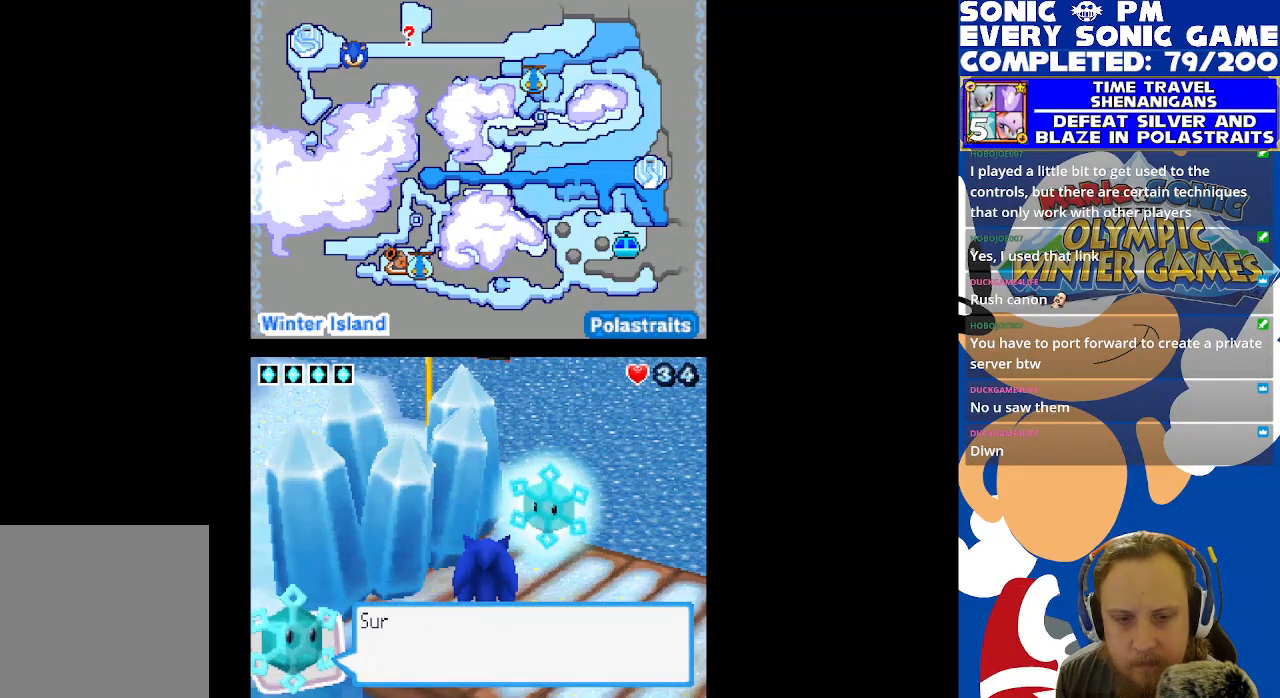
{"buttons": ["B"], "left_stick": "center", "right_stick": "center", "events": [[83, "B", "up"], [467, "B", "down"]]}
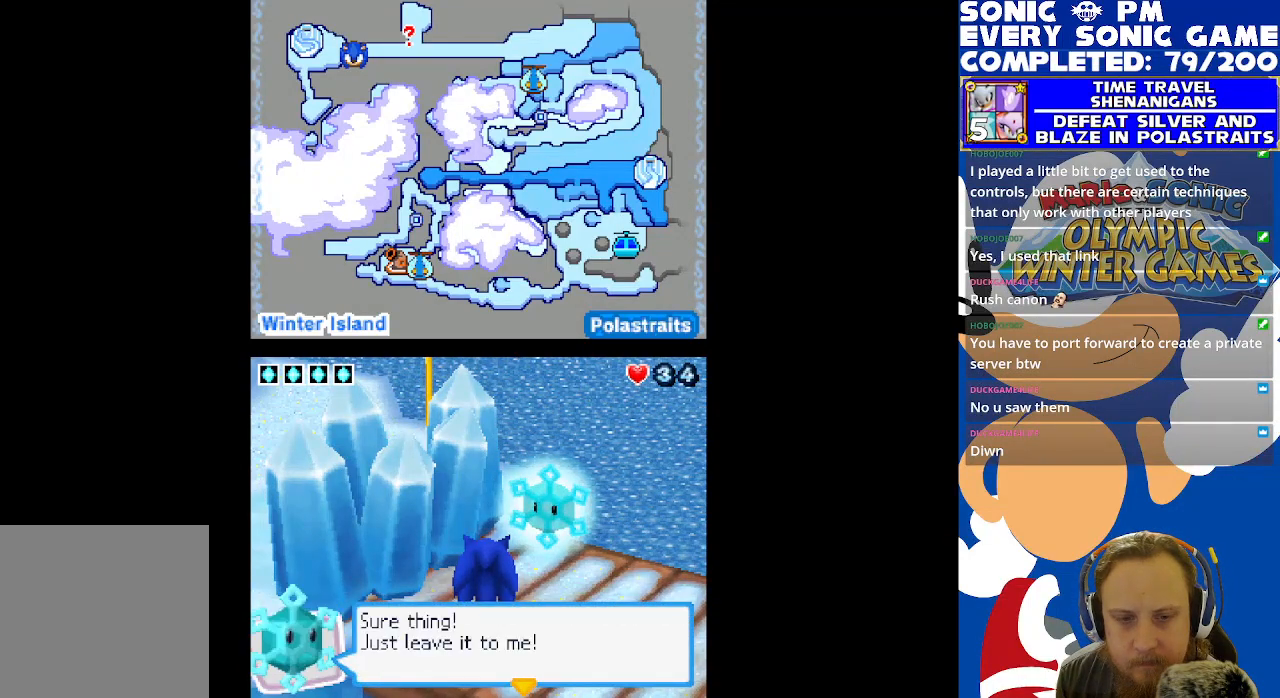
{"buttons": [], "left_stick": "center", "right_stick": "center", "events": [[50, "B", "up"]]}